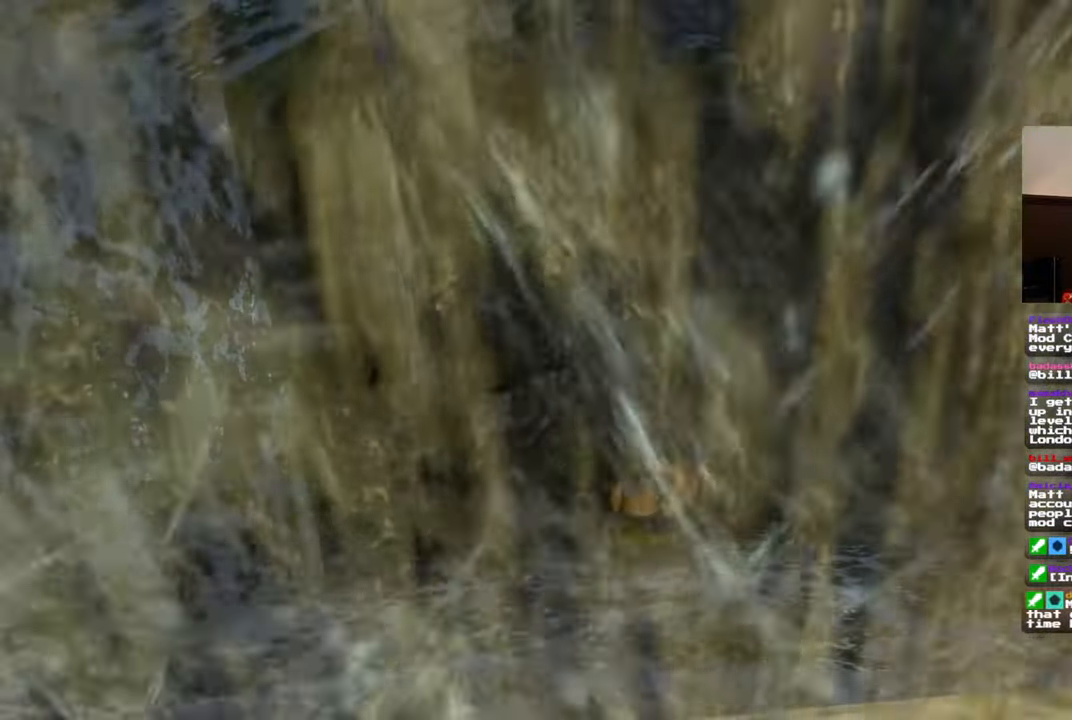
Gameplay with a controller (PlayStation layout); each line is a JSON object with the inputs held at the frame after it. "events" lists button and stick changes between this image and that frame as [ms after this image, input, new state], when the widget could be followed in between. Not read: DPAD_RIGHT L2 R2.
{"buttons": [], "left_stick": "center", "right_stick": "down-right"}
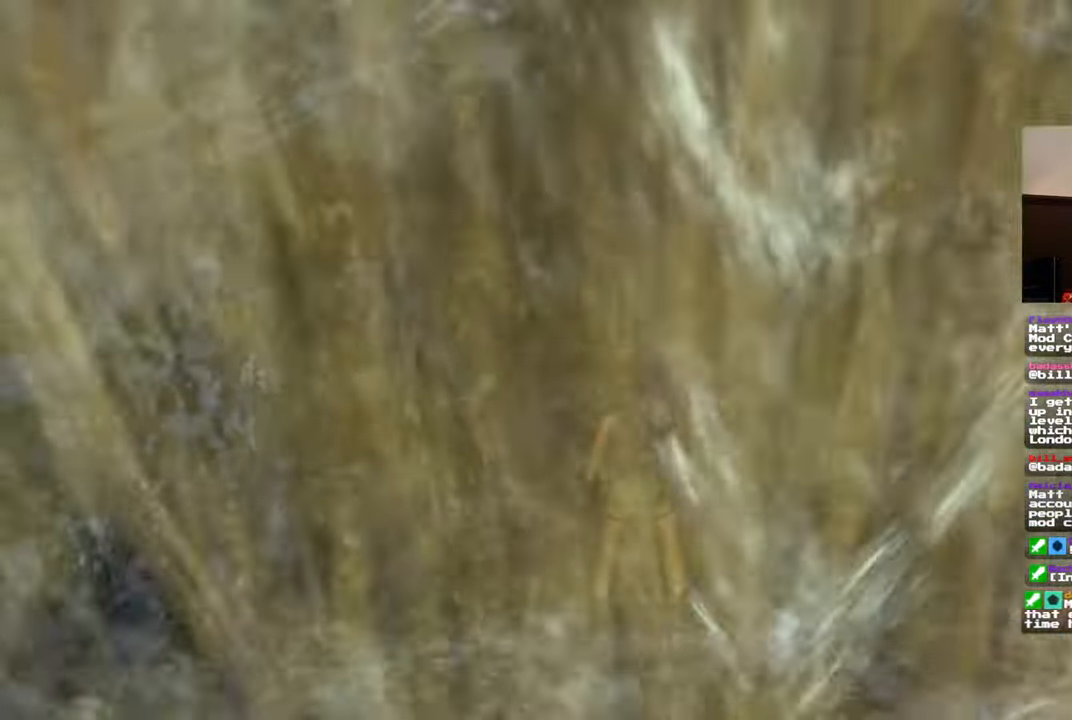
{"buttons": [], "left_stick": "center", "right_stick": "down-right"}
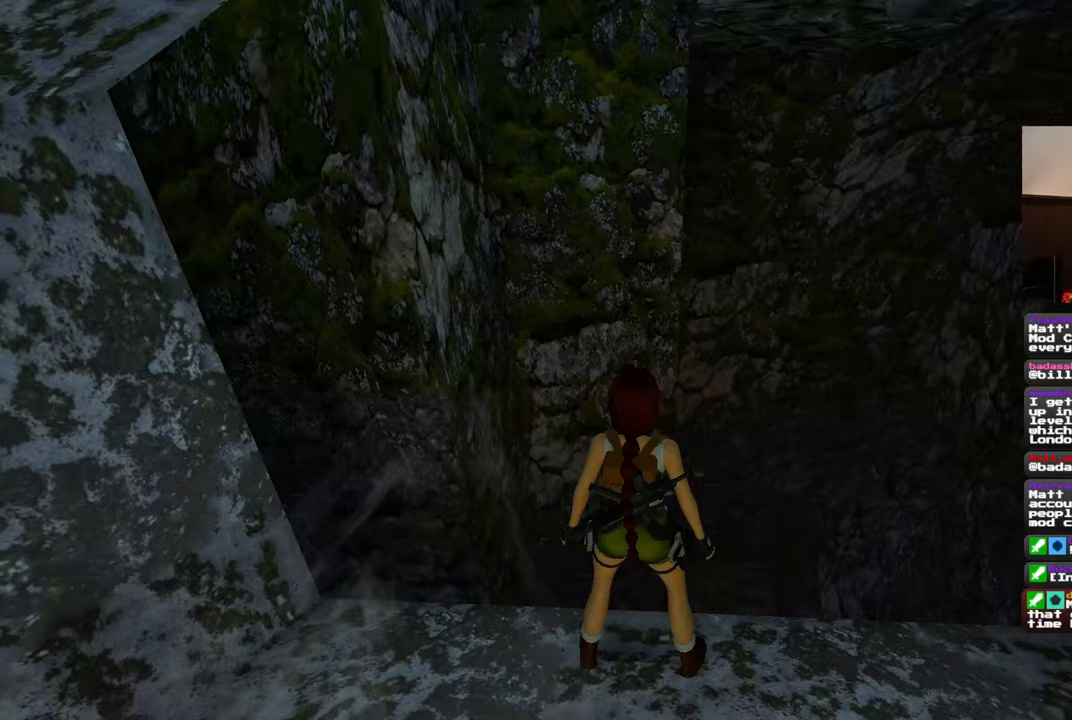
{"buttons": [], "left_stick": "center", "right_stick": "center", "events": [[33, "right_stick", "center"]]}
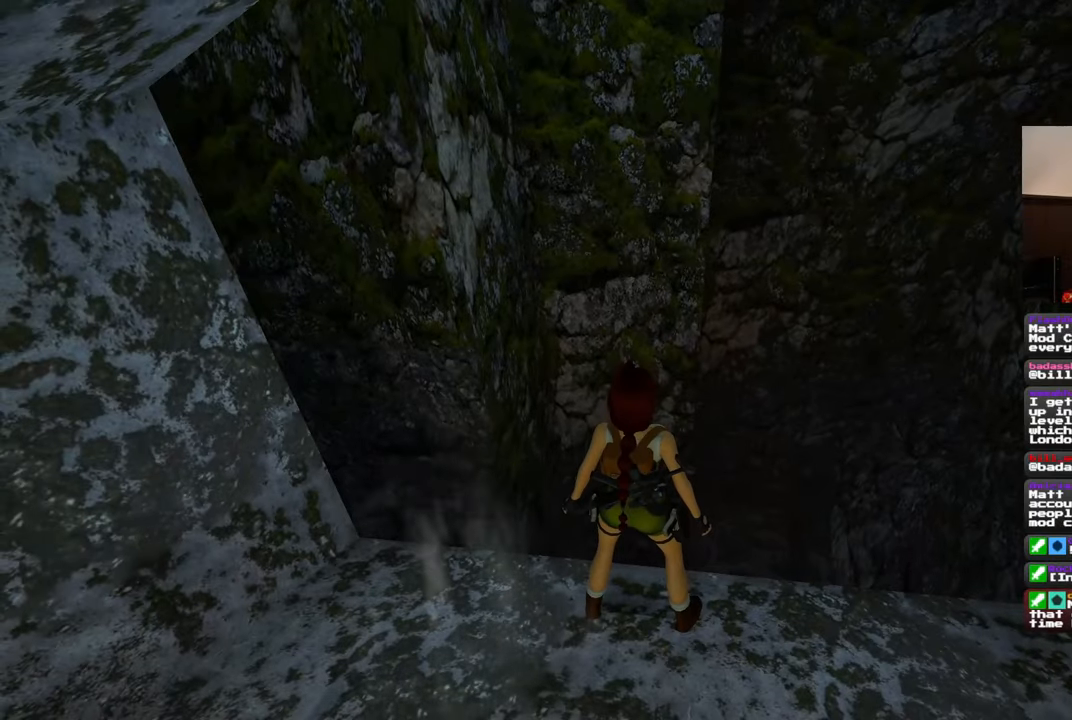
{"buttons": [], "left_stick": "center", "right_stick": "up", "events": [[317, "right_stick", "up"]]}